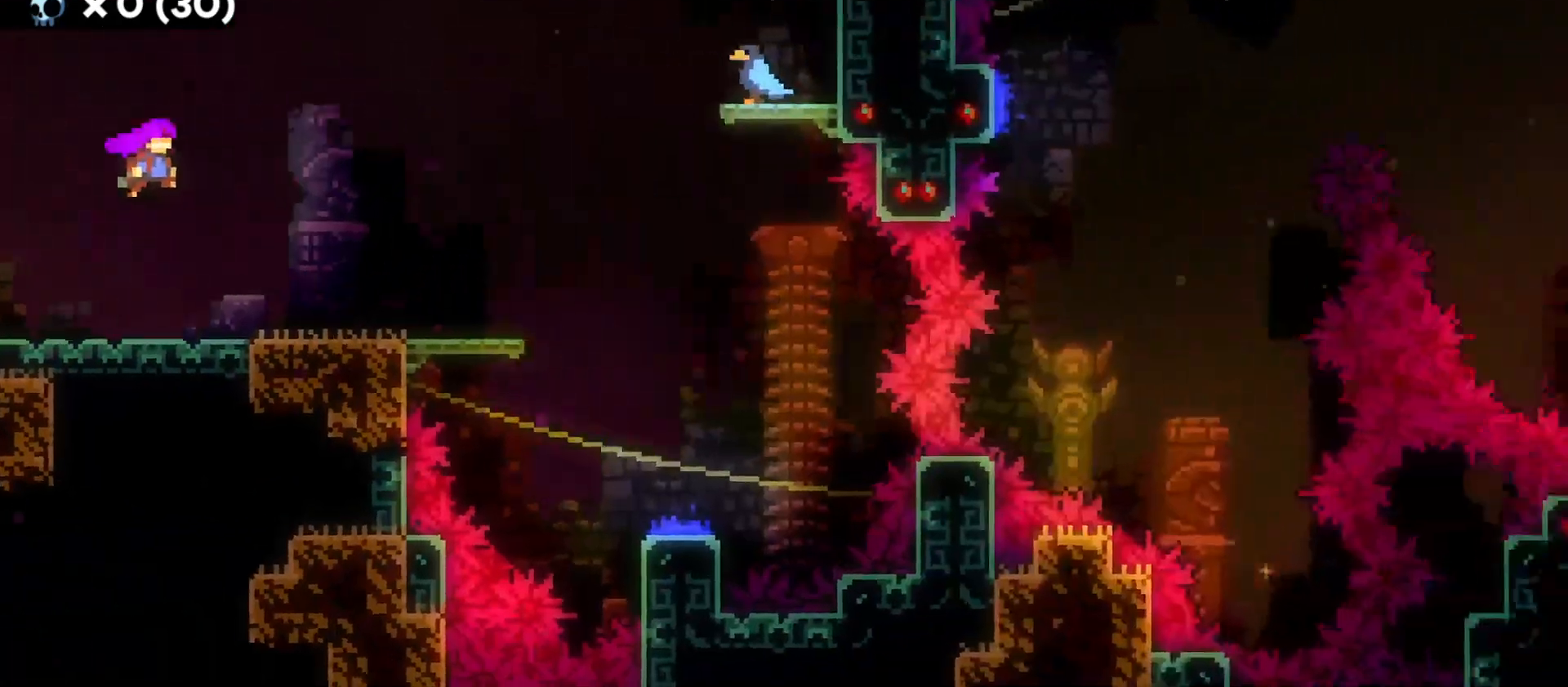
Gameplay with keyboard; each line is a JSON object with the keys held at the frame after it. "events" lists presses ("down") and releases ("up") of "a", "d", "dash", "demo", "grab", "grab2", "jump", "jump2", "s" and "w" between this image and that frame as [ms after this image, input, new state], when the widget could be followed in between. No other keys are recorded. Mouse input is not recorded. Key names are as the overlay labels them; some are game actions (e.g. jump) rather than physical keys.
{"keys": ["d"], "events": [[50, "jump", "up"], [200, "d", "up"], [333, "d", "down"]]}
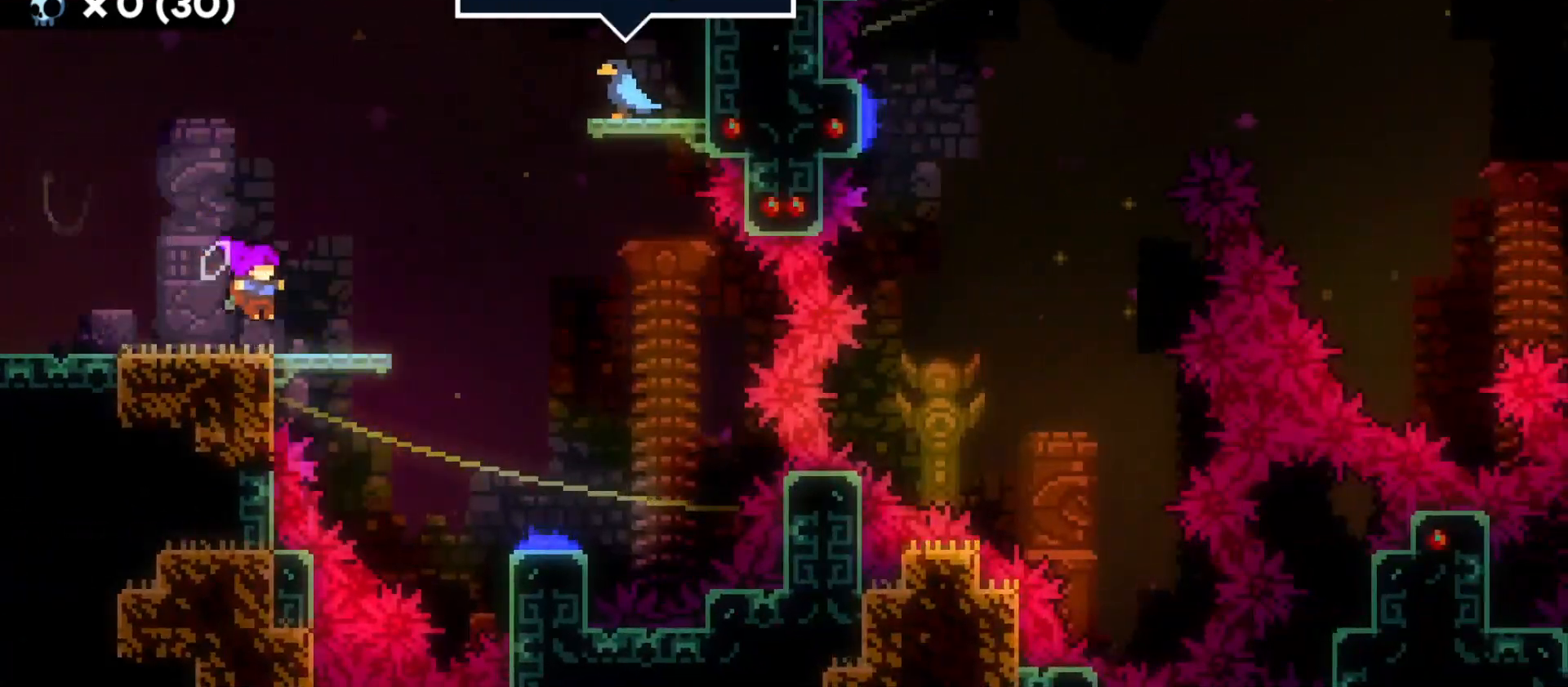
{"keys": ["s"], "events": [[116, "jump", "down"], [300, "d", "up"], [383, "jump", "up"], [383, "s", "down"]]}
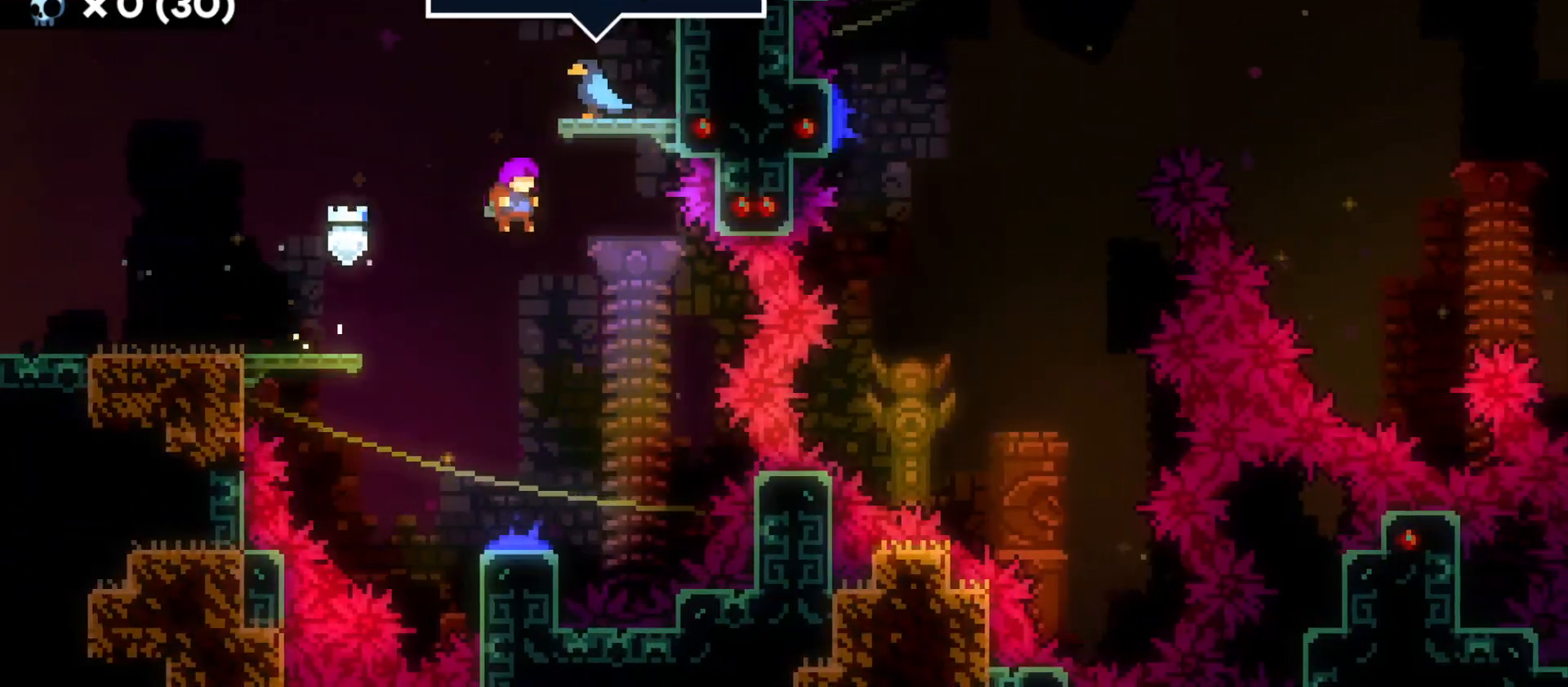
{"keys": ["d"], "events": [[316, "d", "down"], [333, "s", "up"]]}
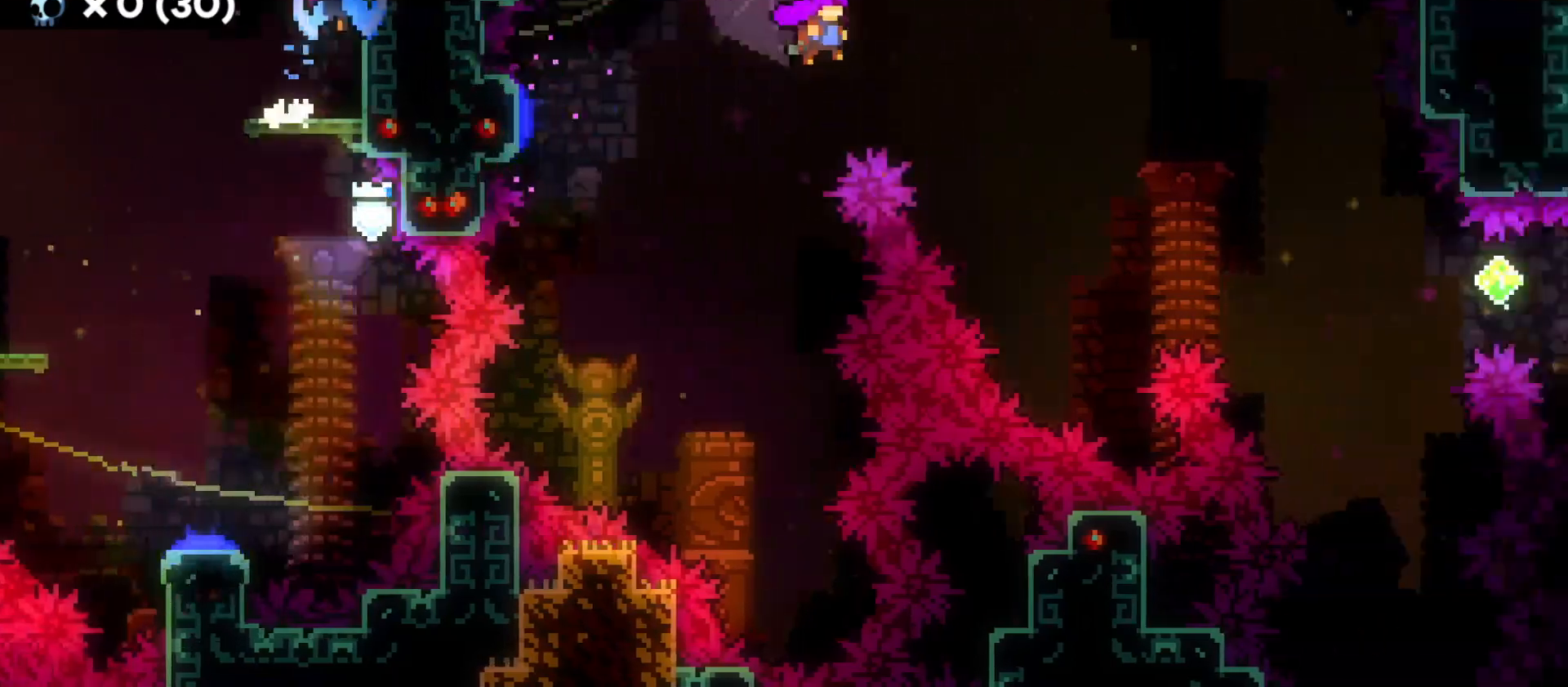
{"keys": ["d", "dash"], "events": [[450, "dash", "down"]]}
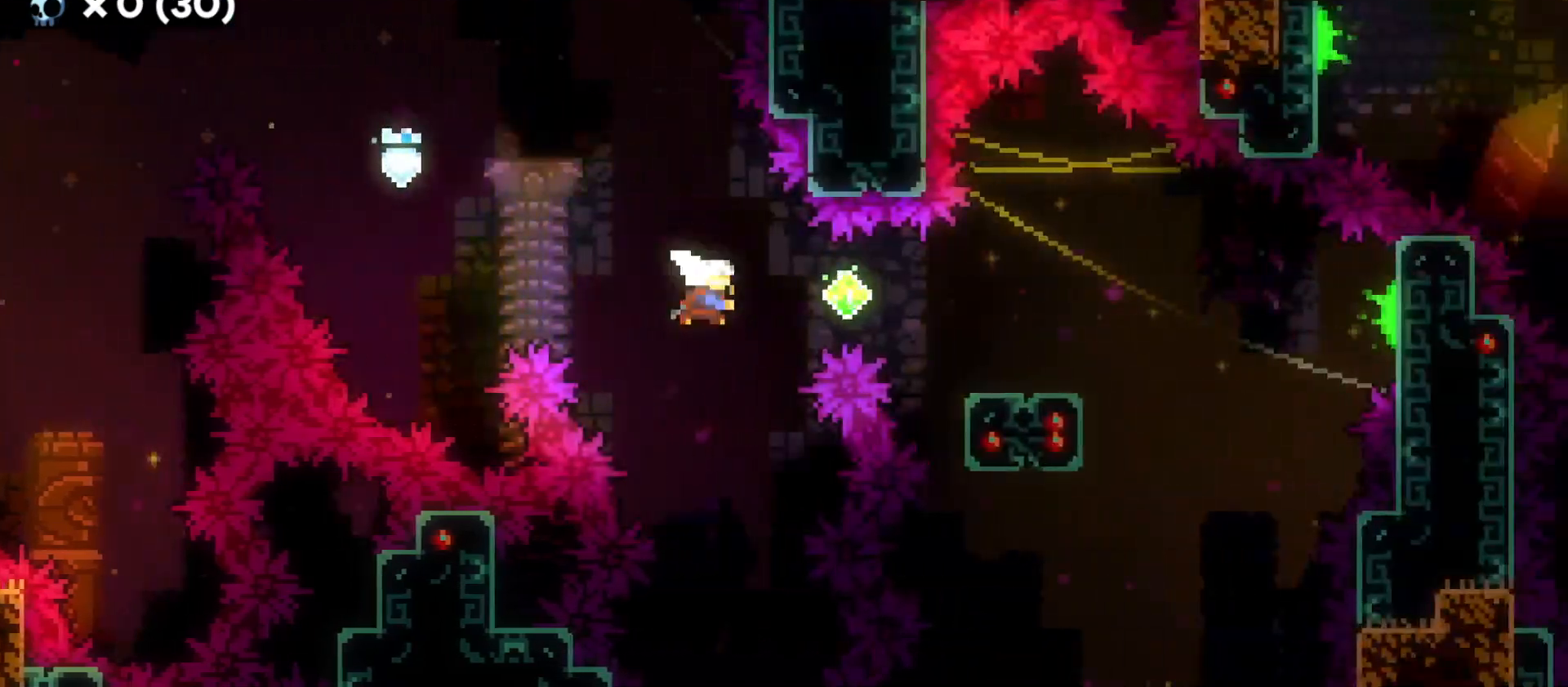
{"keys": ["d", "jump"], "events": [[100, "dash", "up"], [266, "s", "down"], [300, "dash", "down"], [433, "s", "up"], [450, "dash", "up"], [500, "jump", "down"]]}
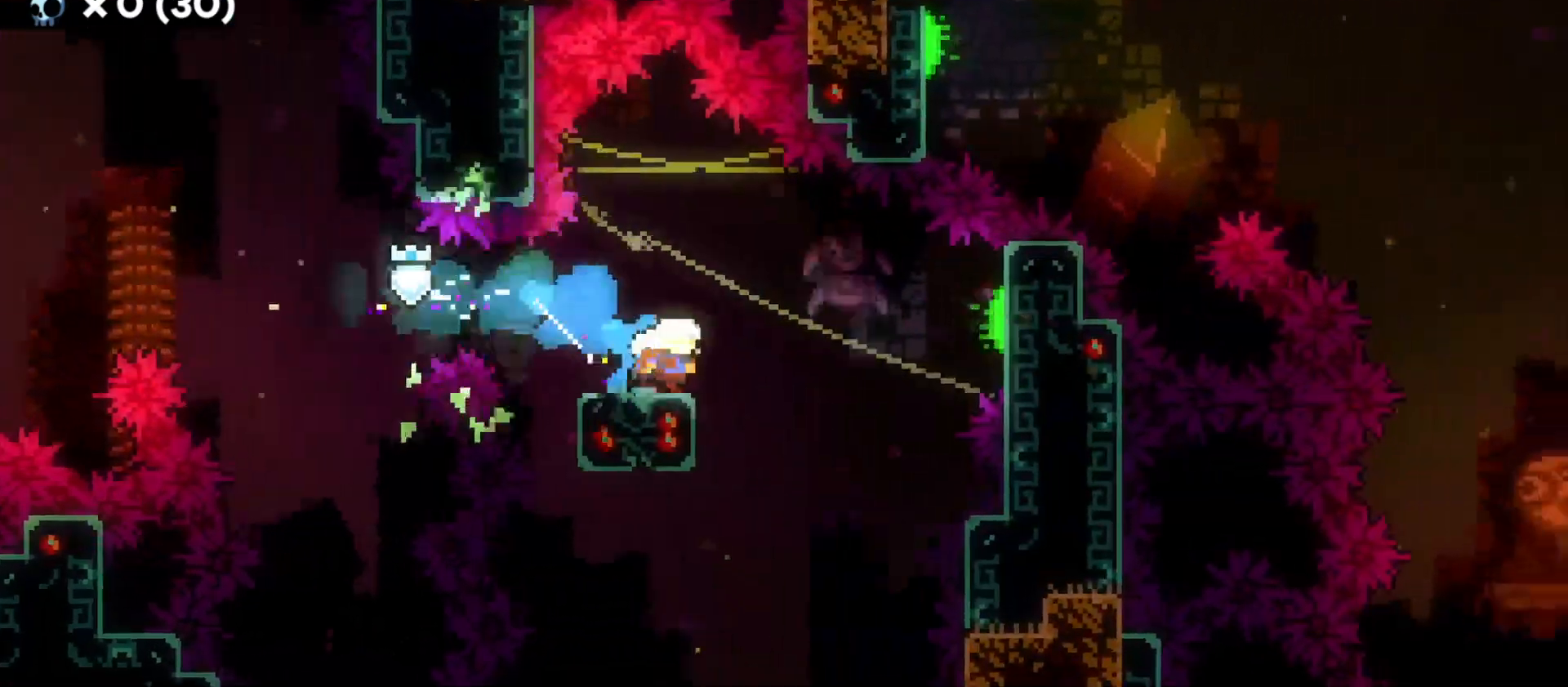
{"keys": ["d", "jump"], "events": []}
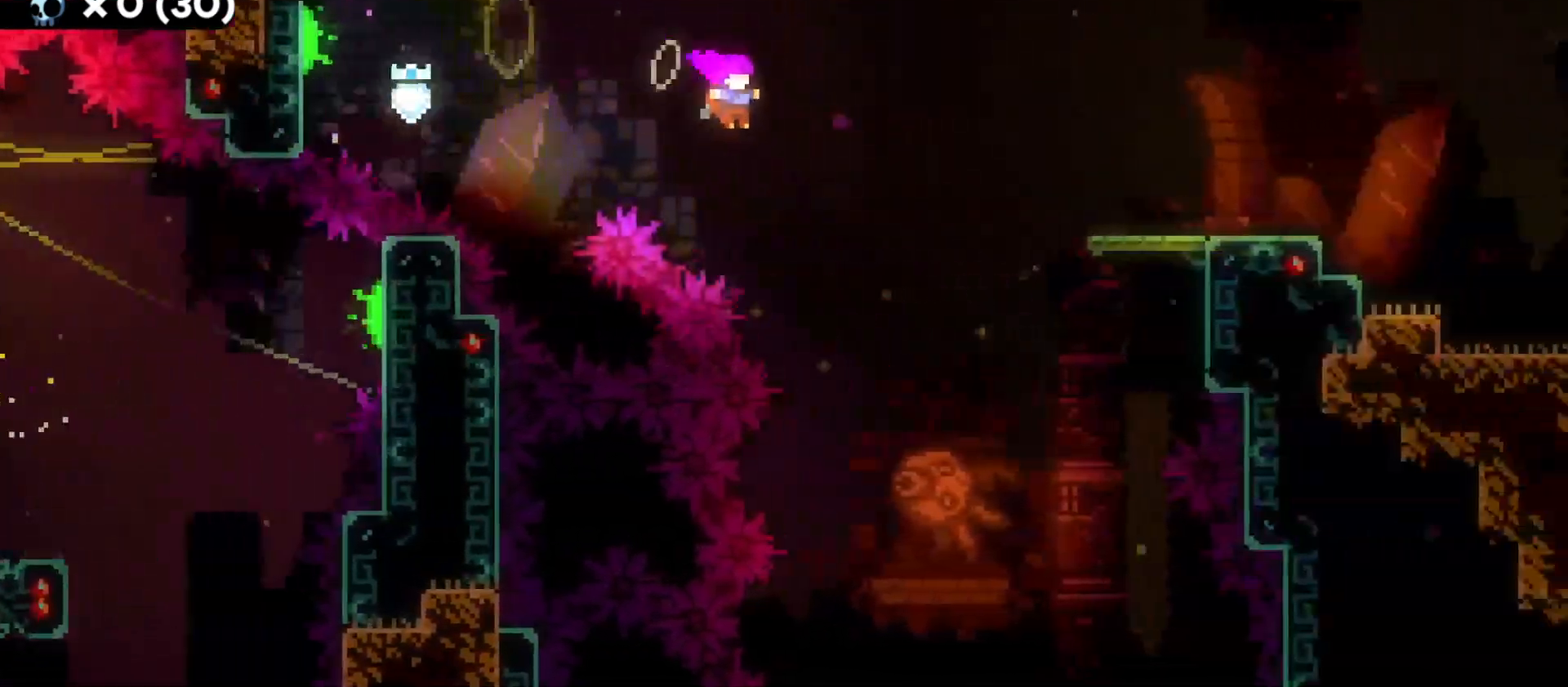
{"keys": ["d"], "events": [[50, "jump", "up"], [183, "w", "down"], [250, "dash", "down"], [383, "dash", "up"], [383, "w", "up"]]}
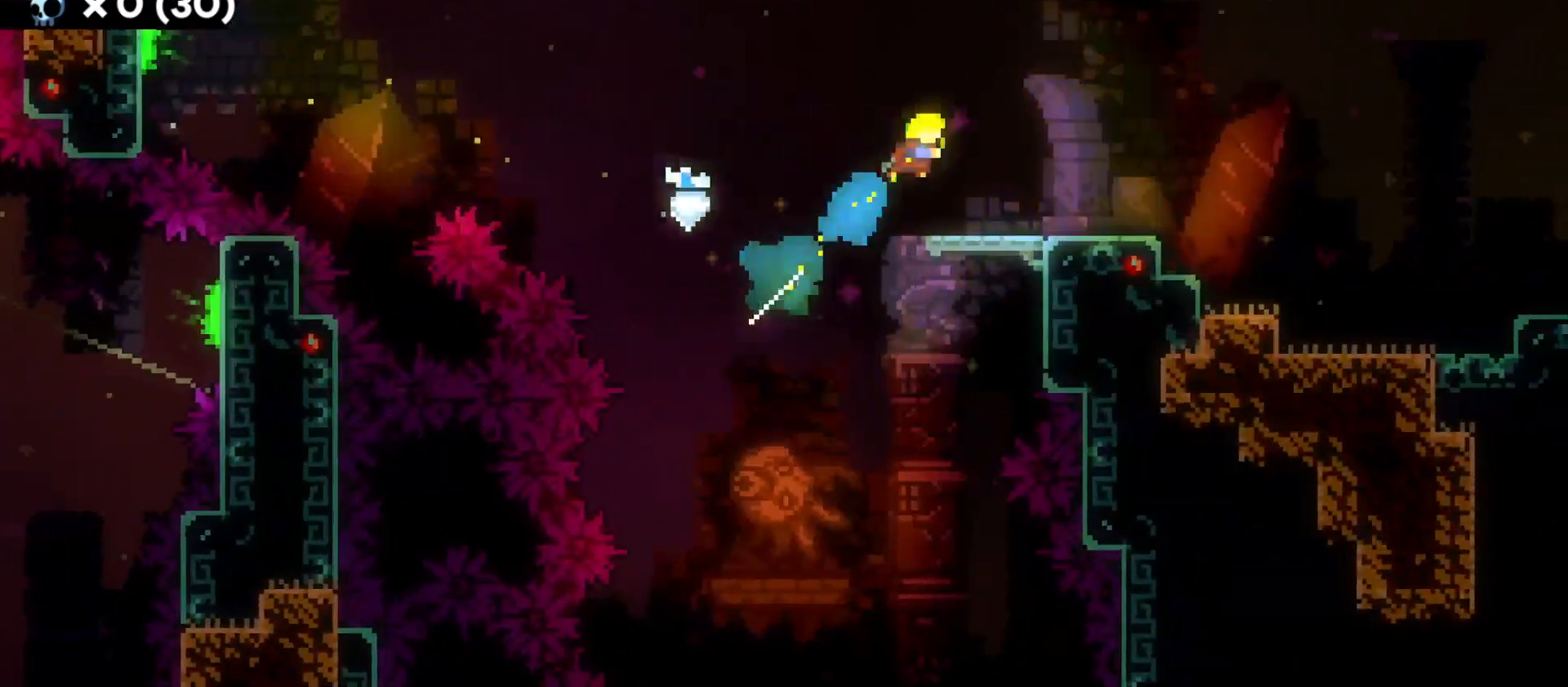
{"keys": ["d", "dash", "jump"], "events": [[300, "s", "down"], [350, "dash", "down"], [500, "jump", "down"], [500, "s", "up"]]}
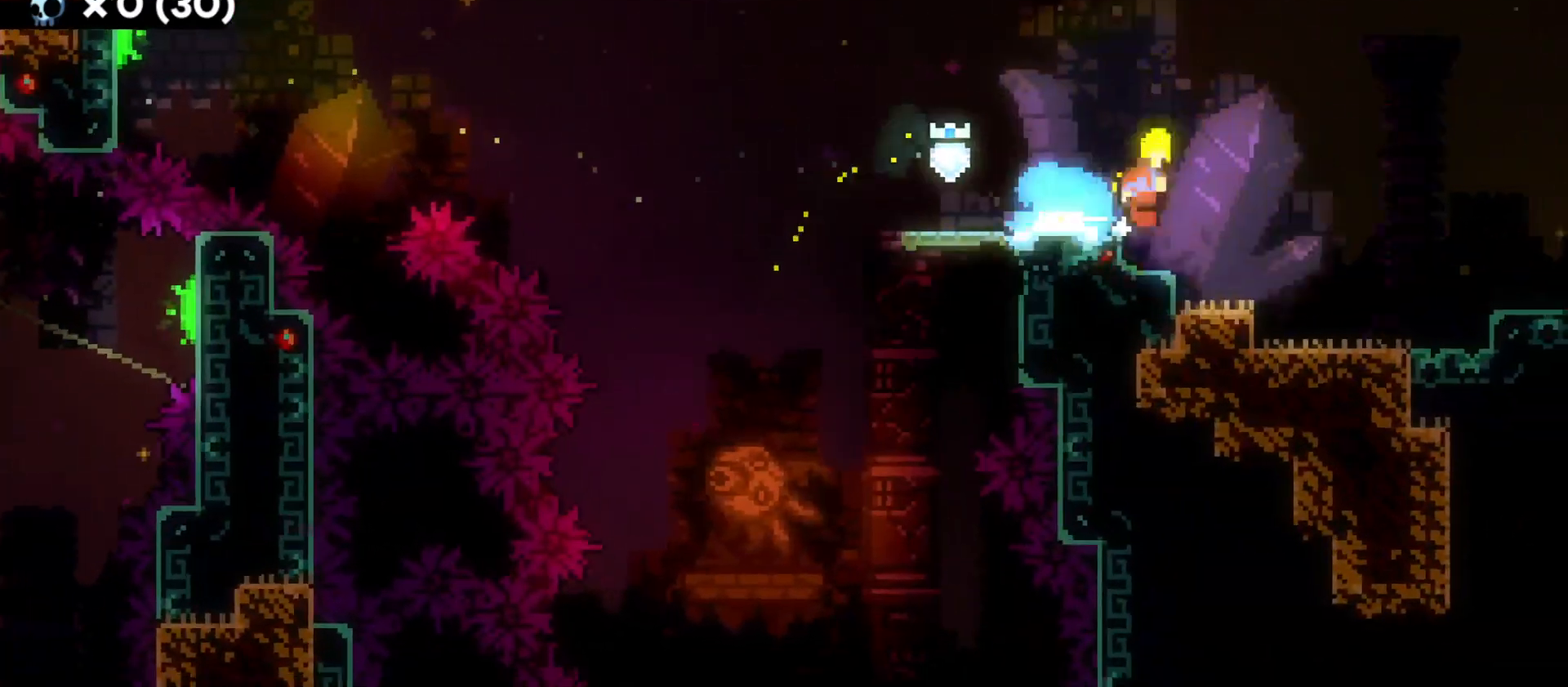
{"keys": ["d", "jump"], "events": [[50, "dash", "up"]]}
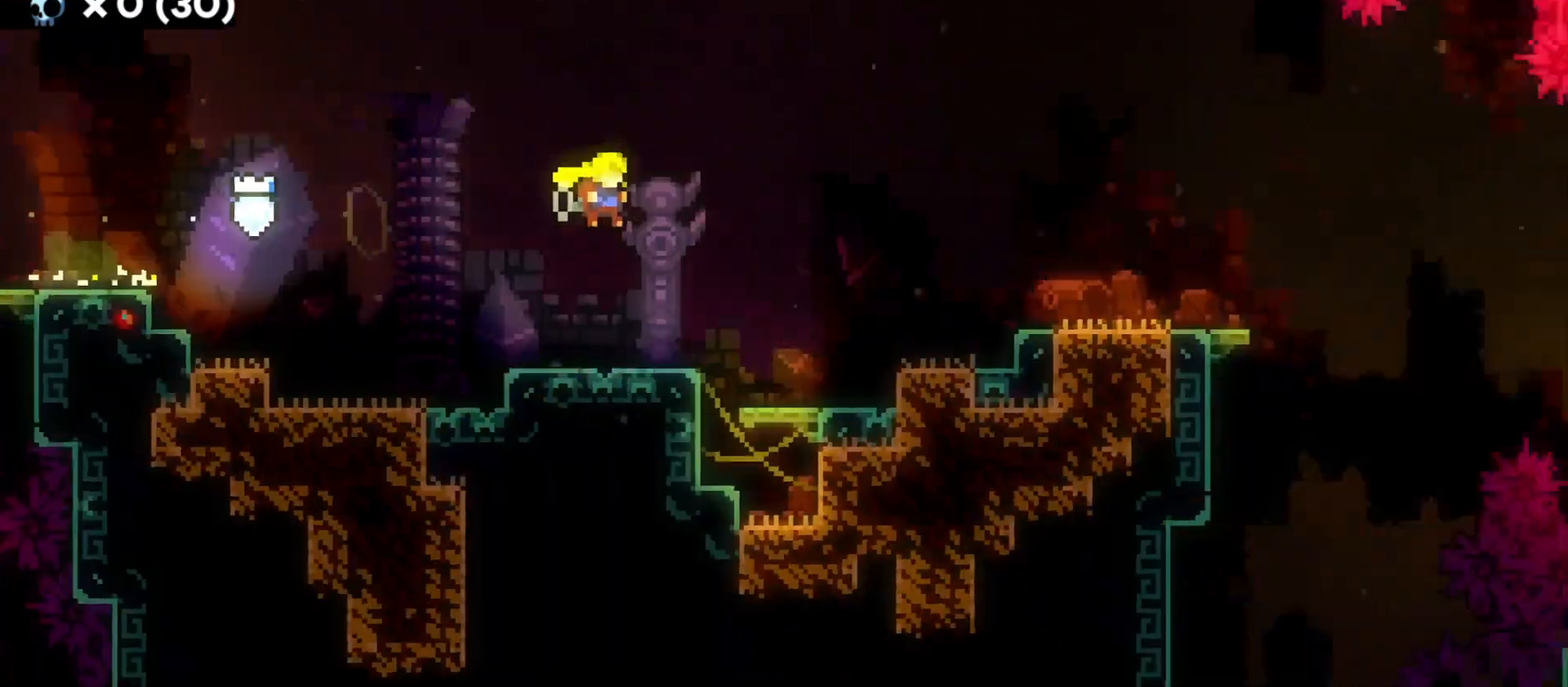
{"keys": ["d", "jump"], "events": []}
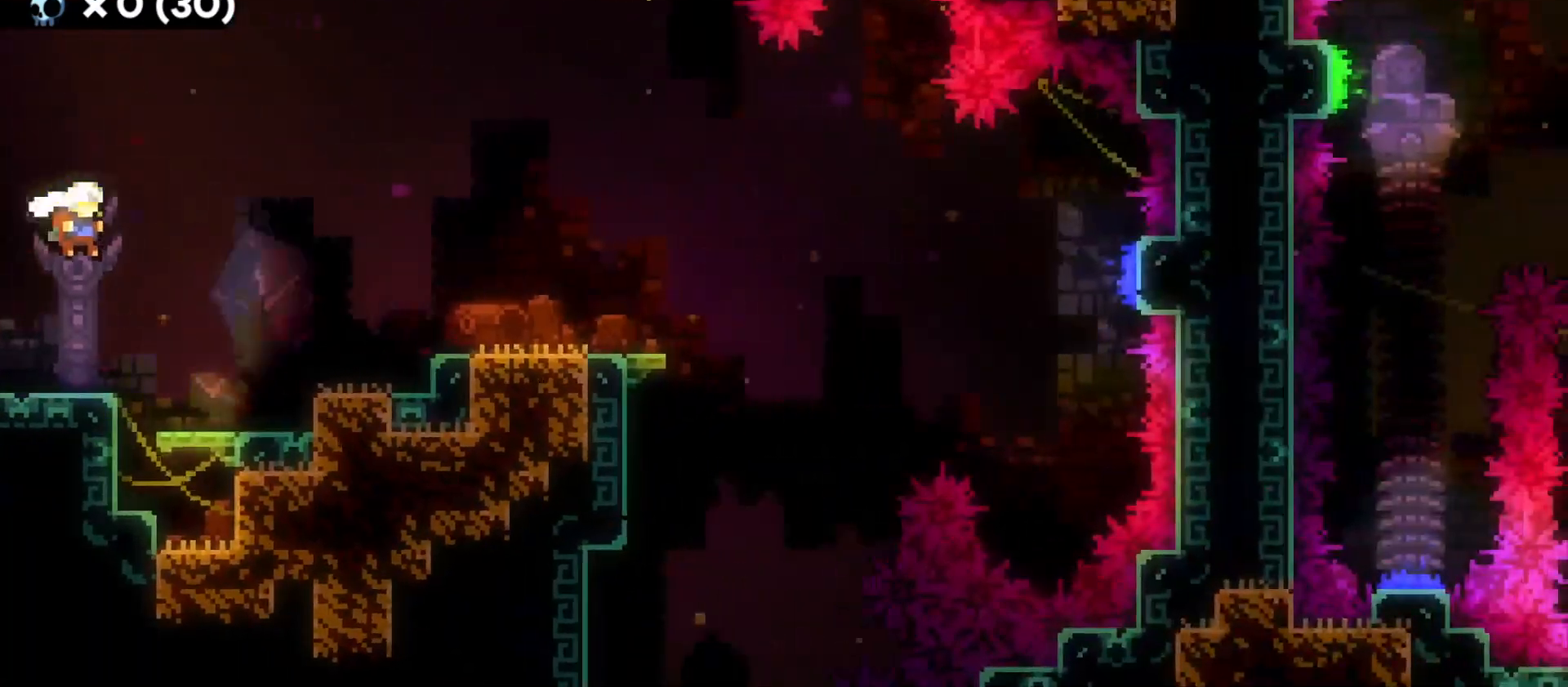
{"keys": ["d"], "events": [[116, "jump", "up"], [216, "d", "up"], [300, "d", "down"], [316, "jump", "down"], [416, "jump", "up"]]}
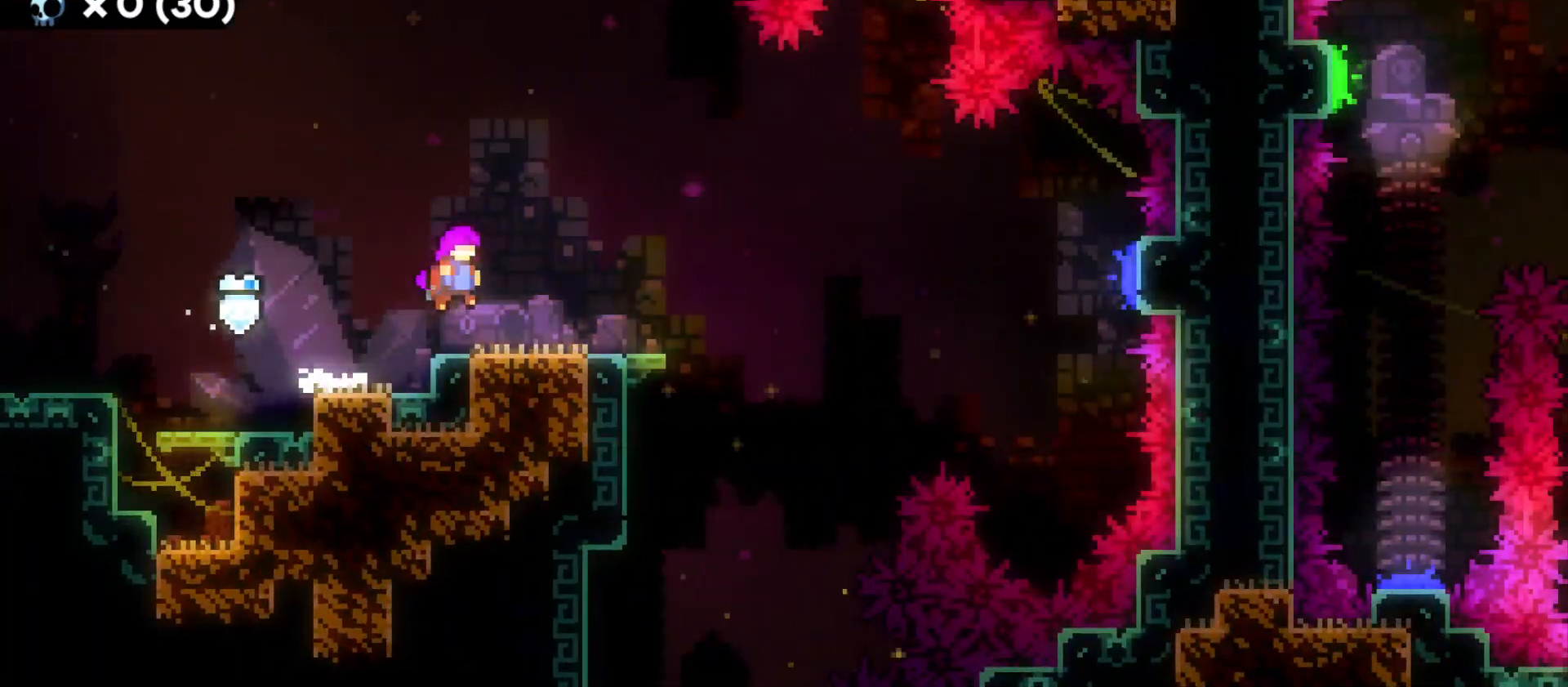
{"keys": ["d", "dash", "s"], "events": [[150, "d", "up"], [333, "d", "down"], [333, "s", "down"], [400, "dash", "down"]]}
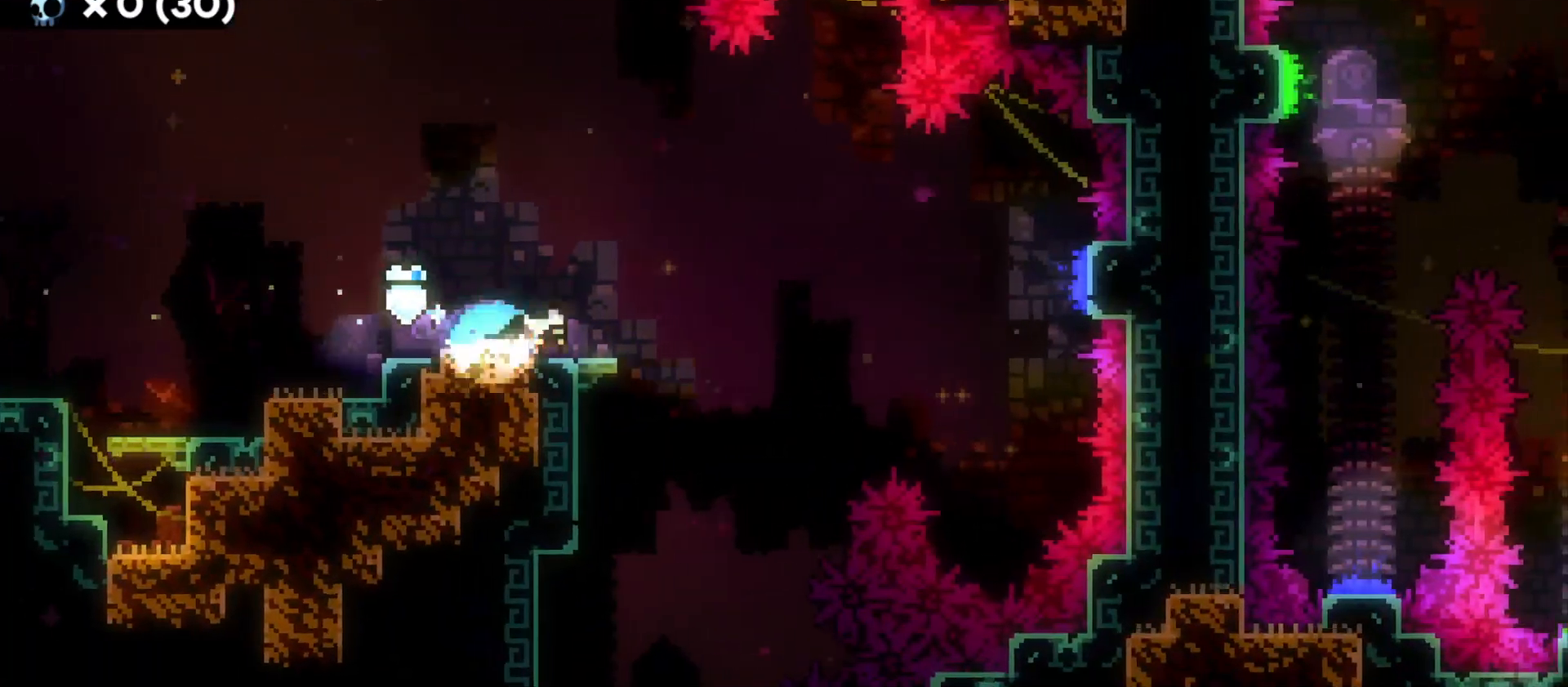
{"keys": ["d", "jump", "w"], "events": [[33, "dash", "up"], [33, "s", "up"], [83, "jump", "down"], [500, "w", "down"]]}
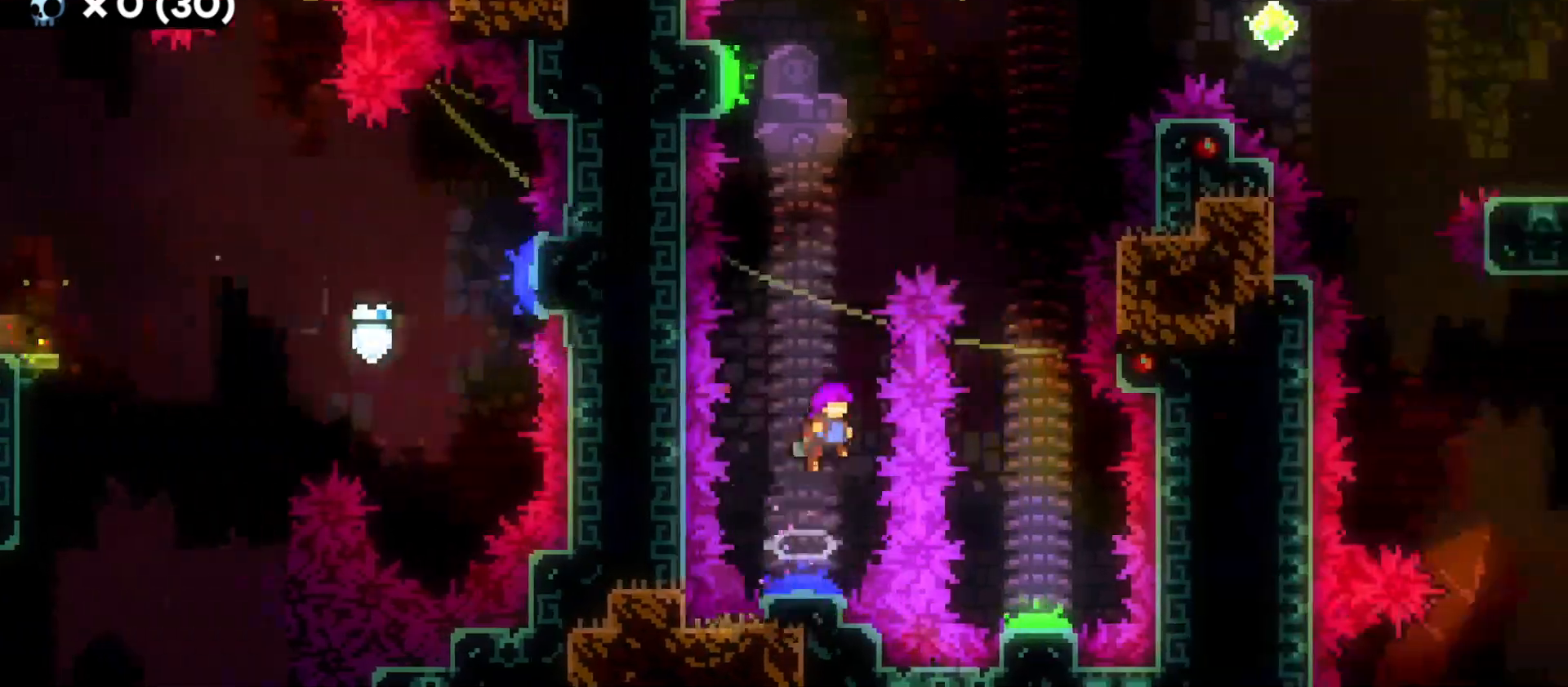
{"keys": ["d"], "events": [[33, "d", "up"], [83, "jump", "up"], [116, "dash", "down"], [283, "dash", "up"], [300, "d", "down"], [300, "w", "up"]]}
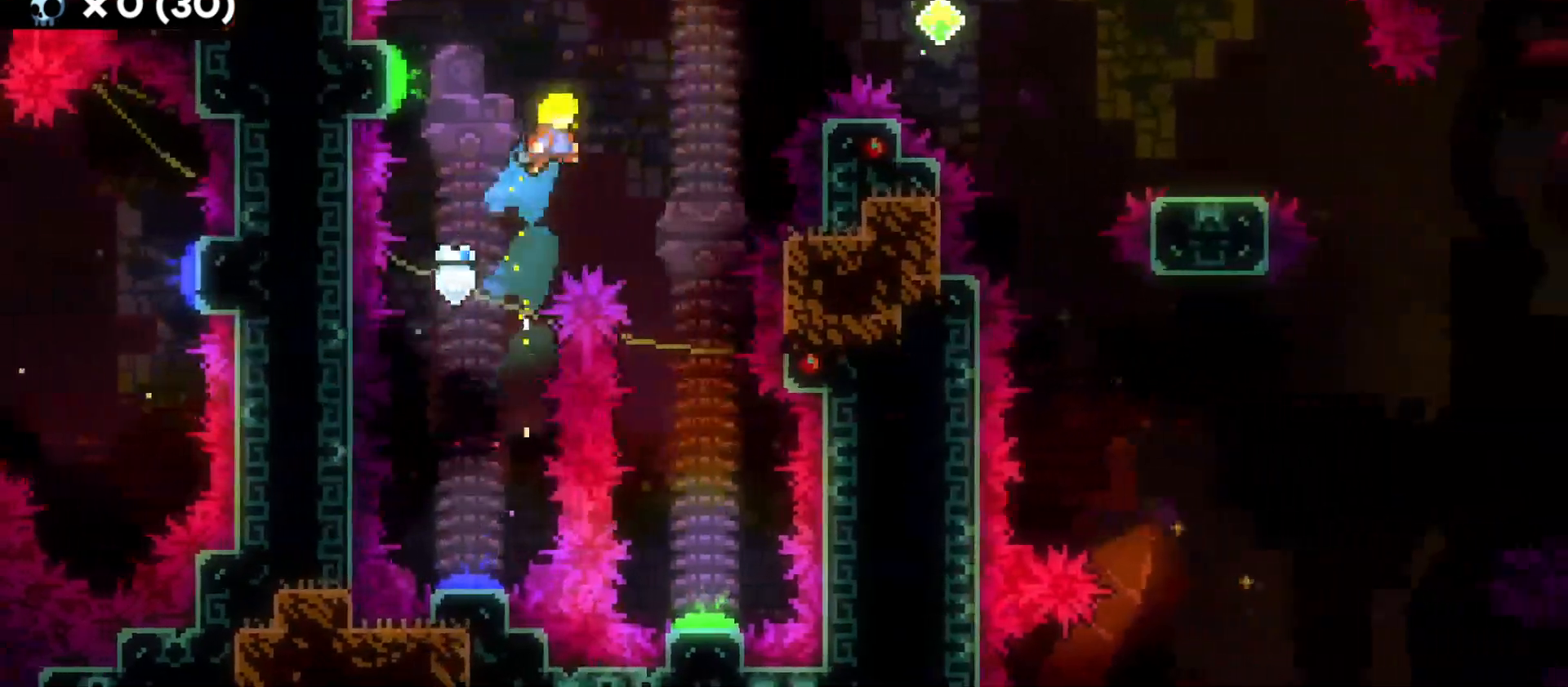
{"keys": ["s"], "events": [[100, "s", "down"], [200, "d", "up"]]}
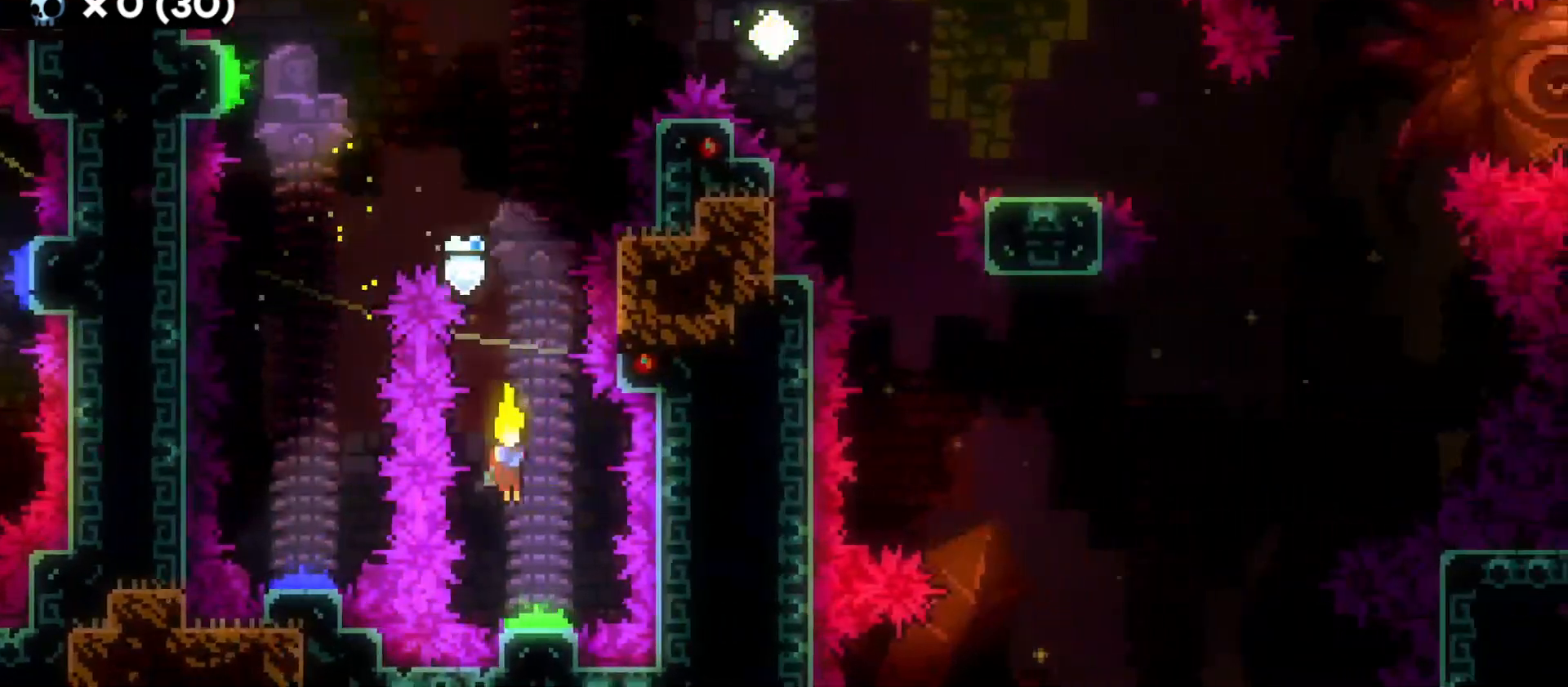
{"keys": ["d"], "events": [[66, "d", "down"], [100, "s", "up"]]}
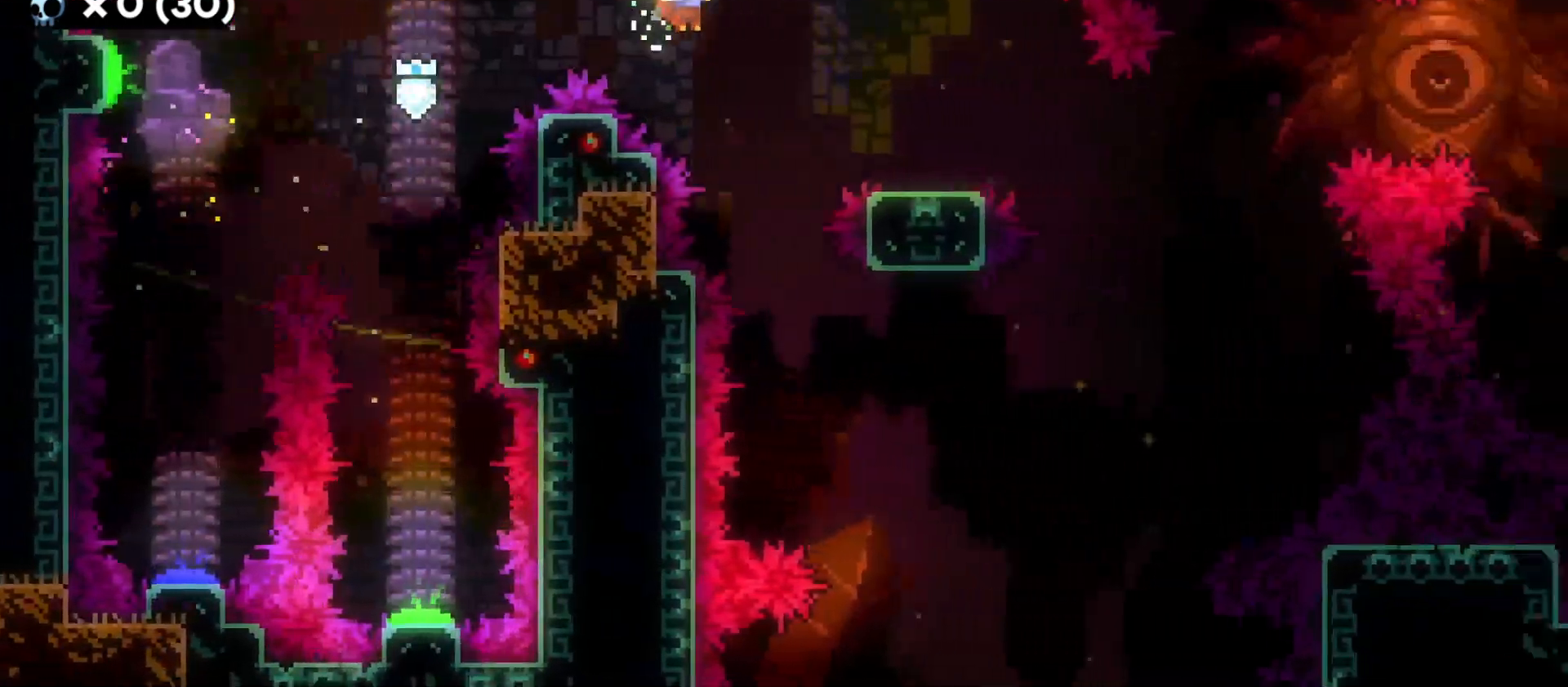
{"keys": ["d", "jump"], "events": [[66, "s", "down"], [100, "dash", "down"], [250, "dash", "up"], [266, "s", "up"], [283, "jump", "down"]]}
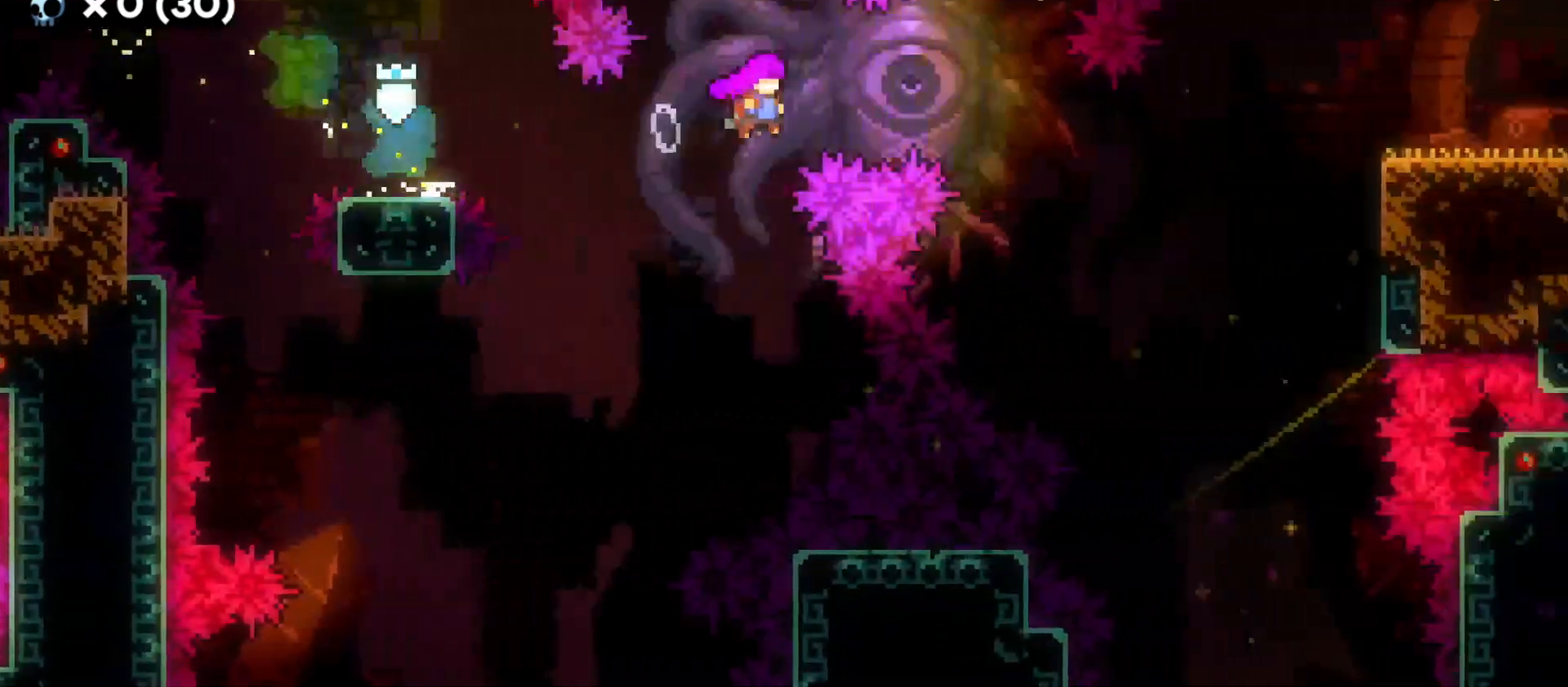
{"keys": ["d", "dash", "grab", "w"], "events": [[333, "jump", "up"], [366, "w", "down"], [400, "dash", "down"], [416, "grab", "down"]]}
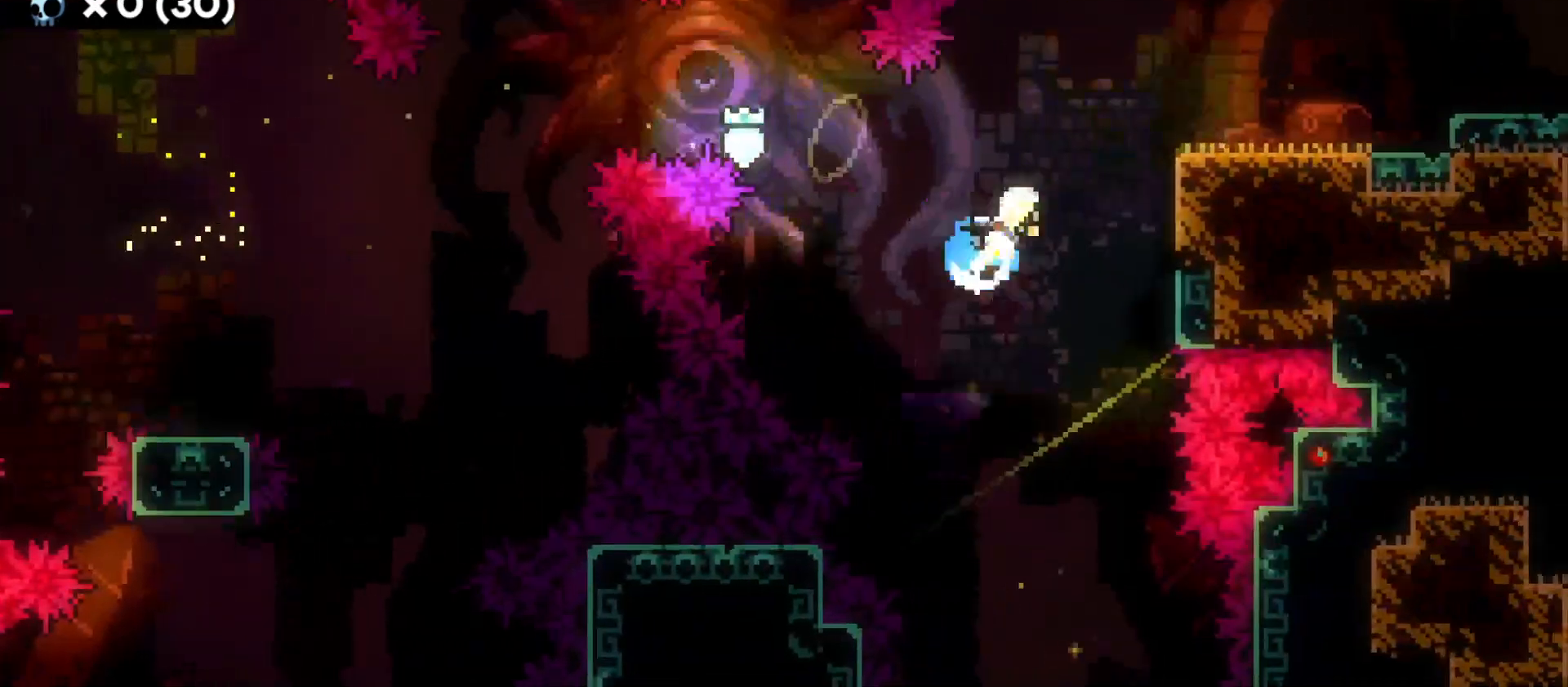
{"keys": ["d", "jump"], "events": [[66, "dash", "up"], [66, "w", "up"], [83, "jump", "down"], [316, "jump", "up"], [433, "jump", "down"], [483, "grab", "up"]]}
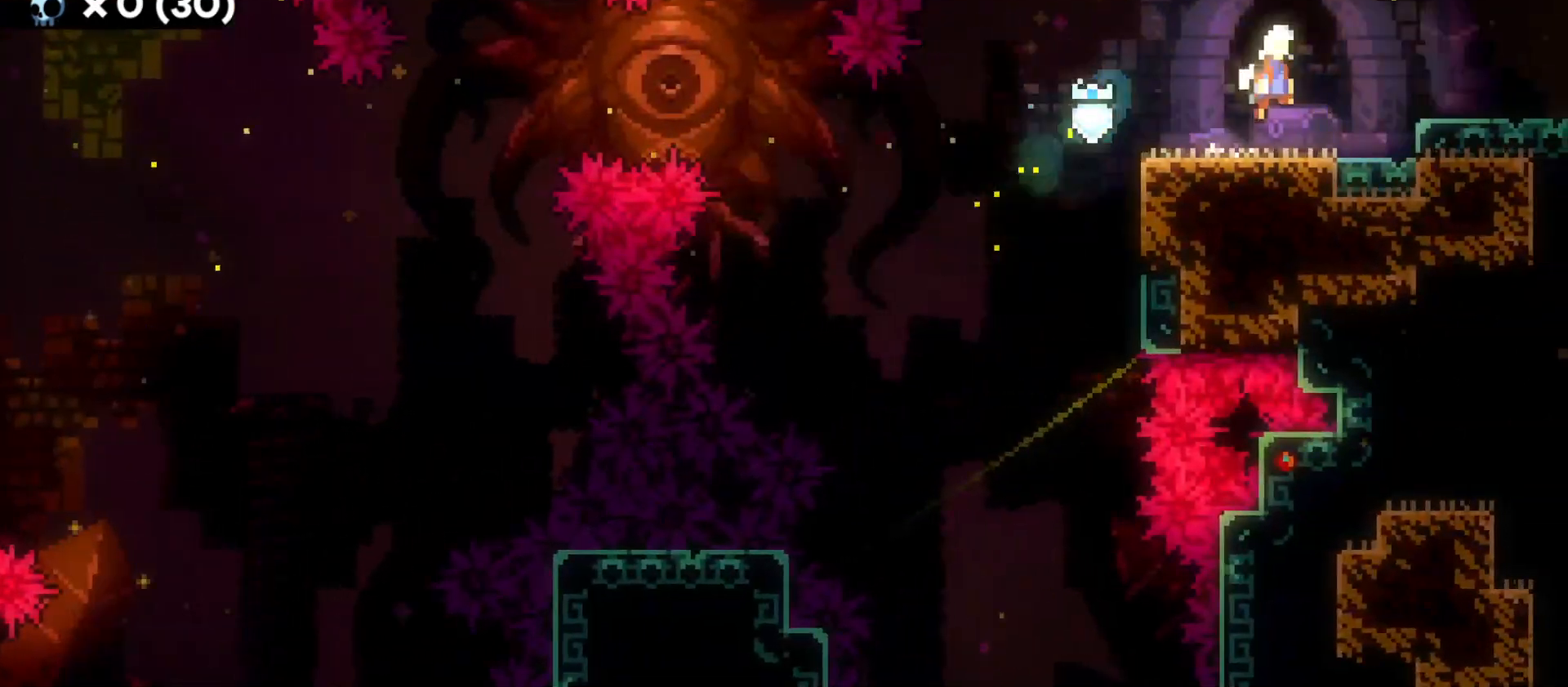
{"keys": ["d"], "events": [[66, "dash", "down"], [66, "jump", "up"], [233, "dash", "up"]]}
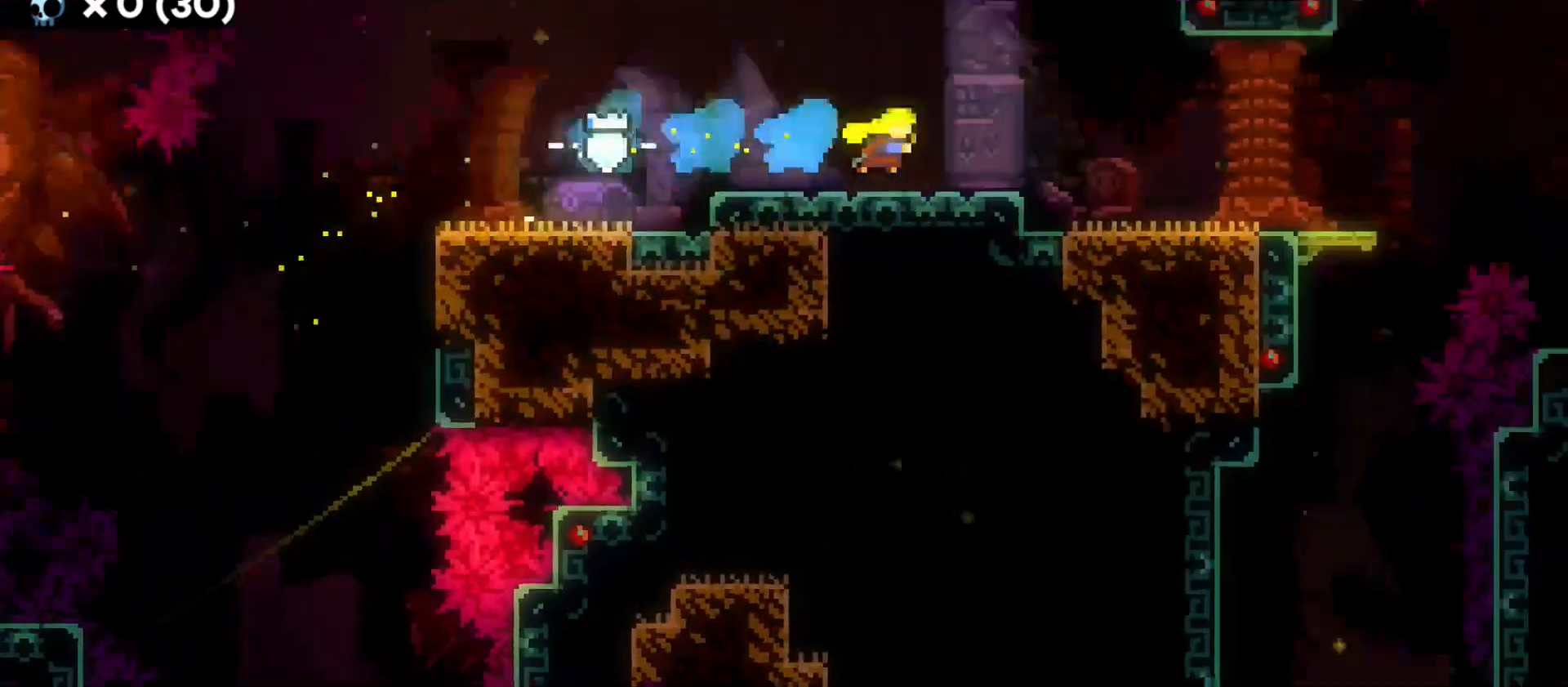
{"keys": ["d"], "events": []}
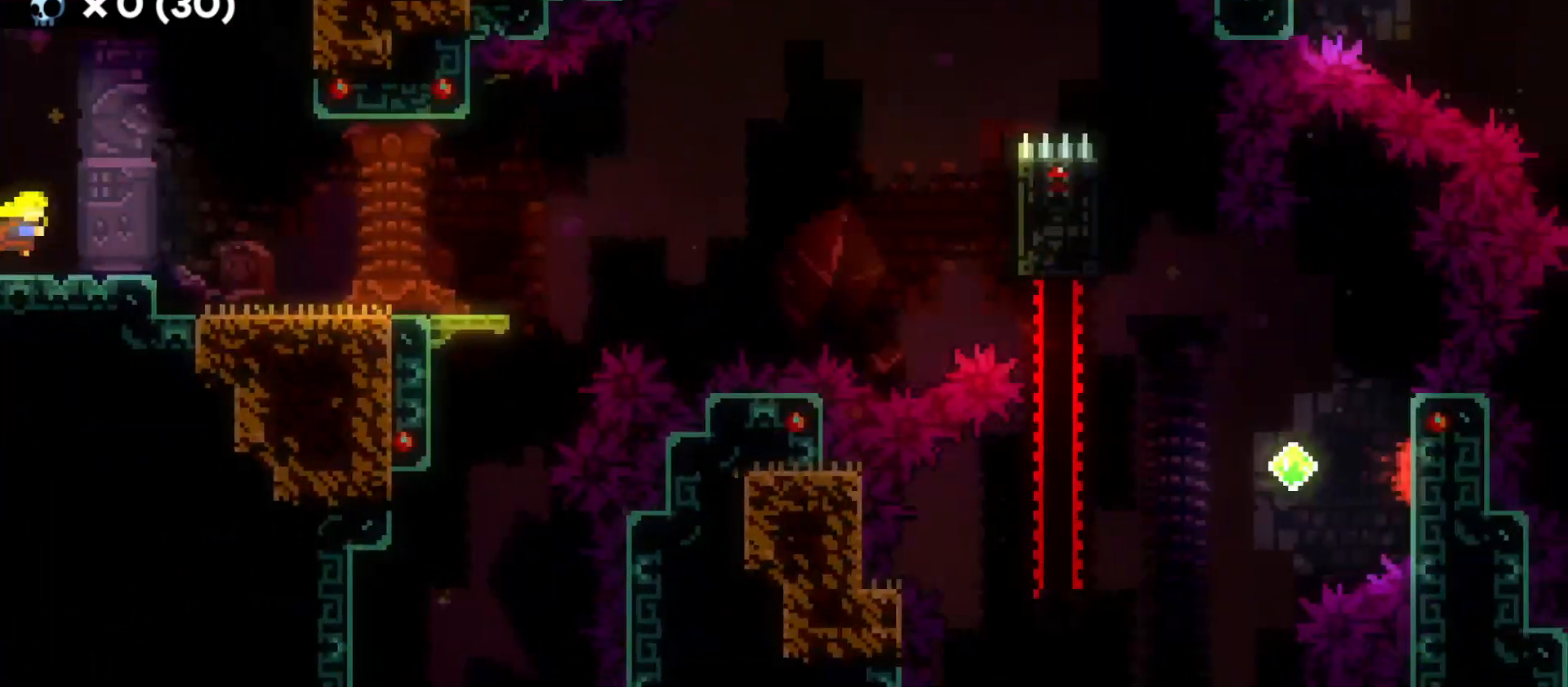
{"keys": ["d"], "events": []}
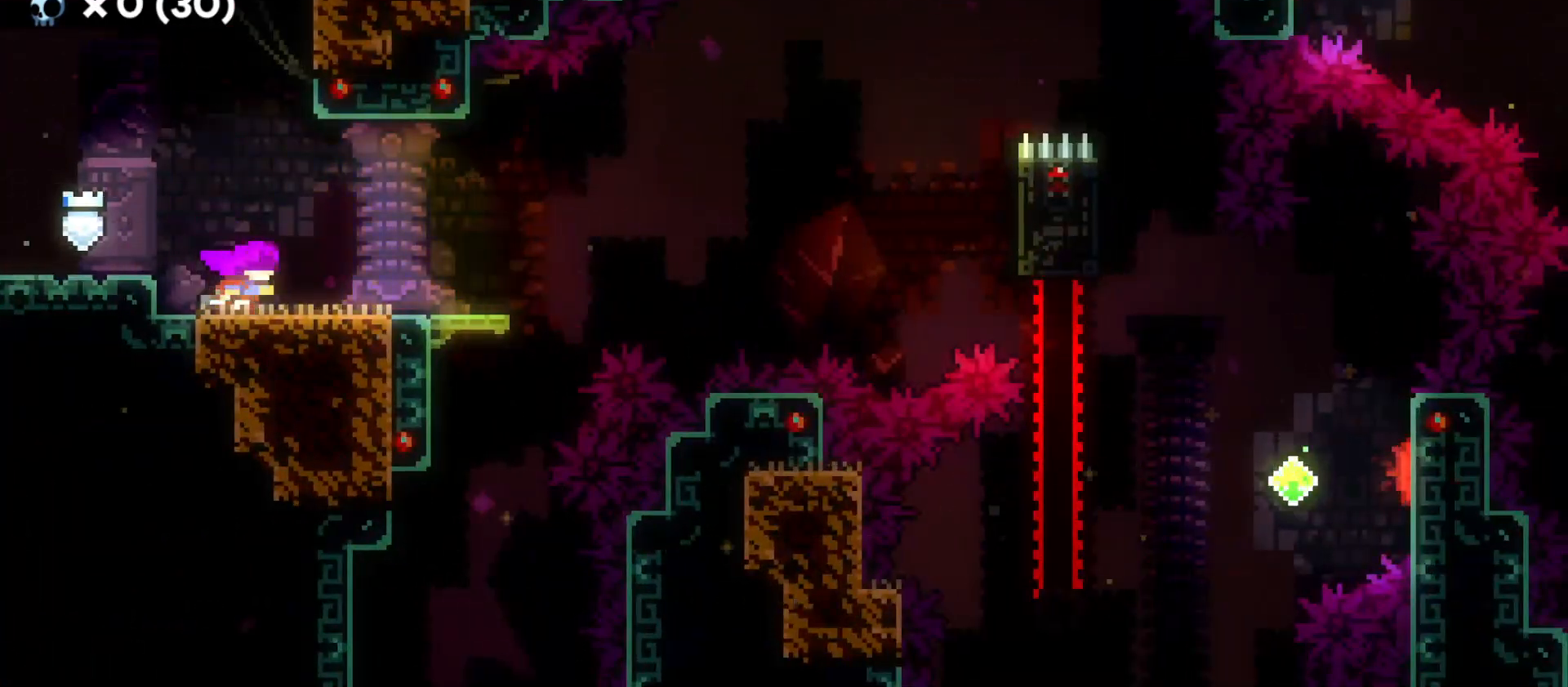
{"keys": ["d", "grab", "jump"], "events": [[166, "dash", "down"], [166, "s", "down"], [316, "dash", "up"], [333, "s", "up"], [366, "jump", "down"], [383, "grab", "down"]]}
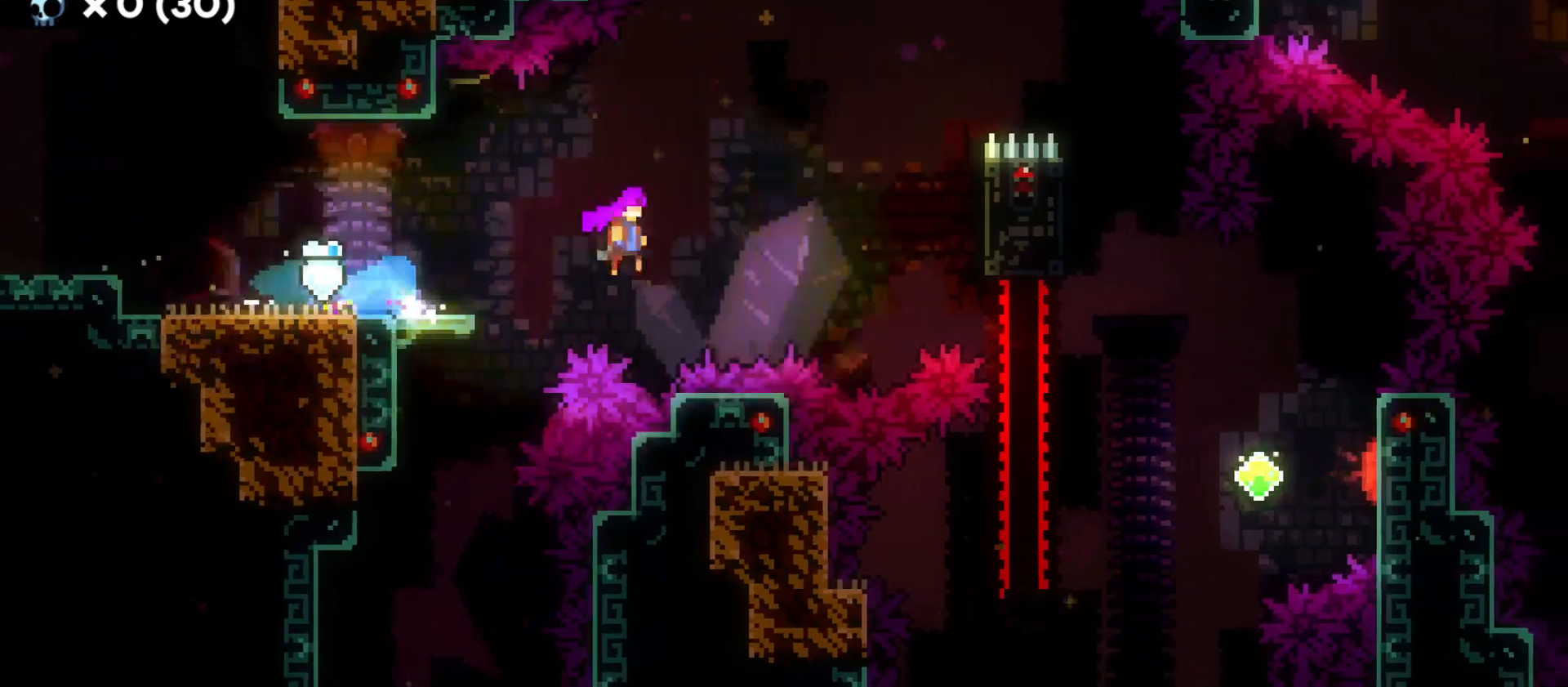
{"keys": ["d", "grab"], "events": [[216, "jump", "up"], [266, "jump", "down"], [433, "jump", "up"]]}
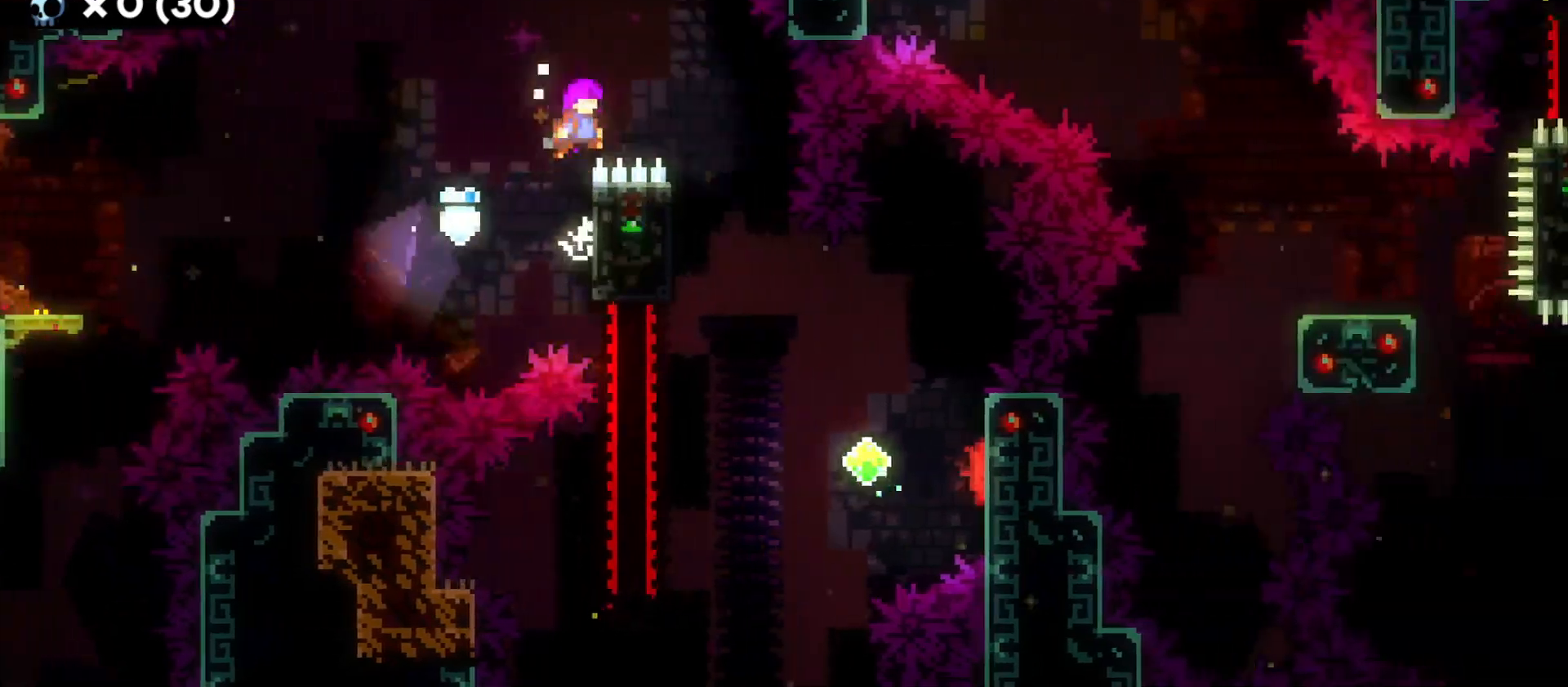
{"keys": [], "events": [[100, "grab", "up"], [316, "d", "up"]]}
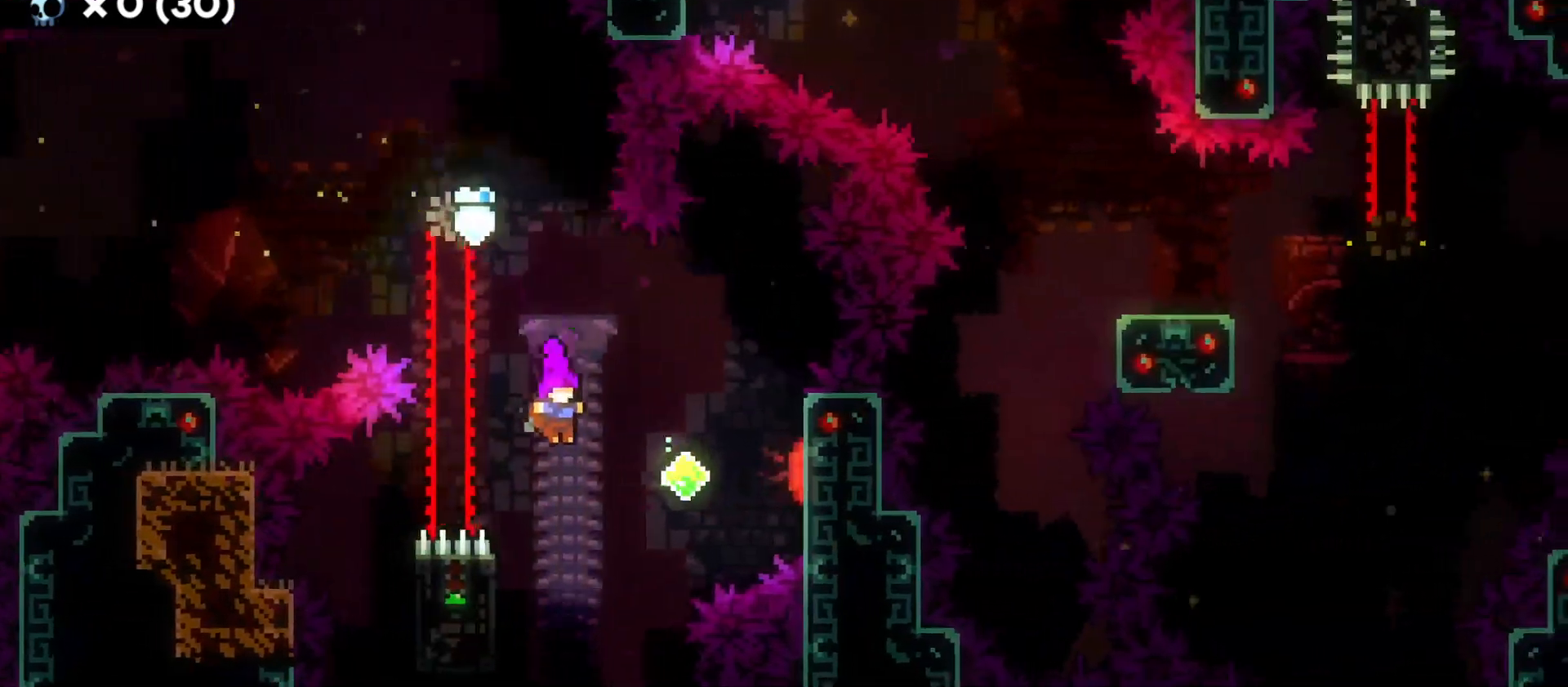
{"keys": ["d", "dash"], "events": [[16, "a", "down"], [183, "d", "down"], [200, "jump", "down"], [216, "a", "up"], [416, "dash", "down"], [483, "jump", "up"]]}
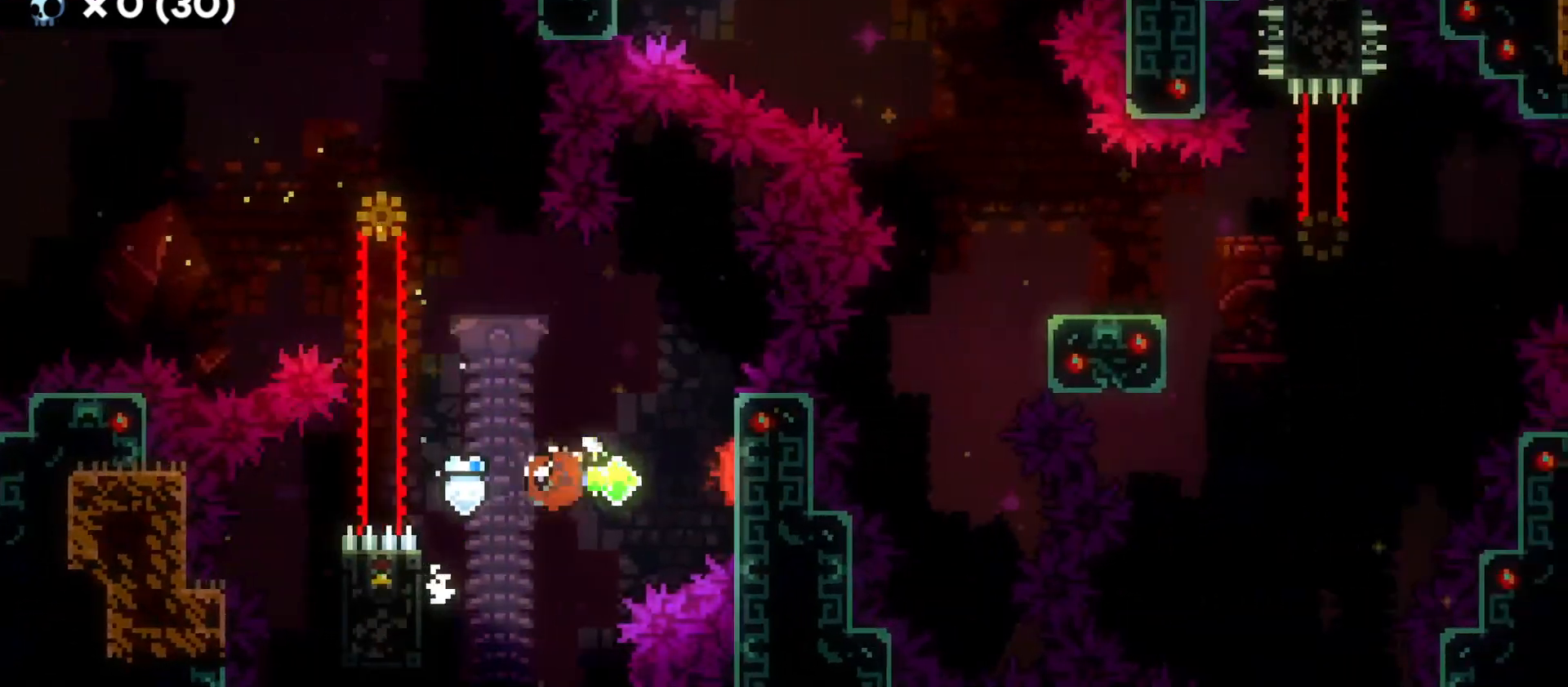
{"keys": ["d"], "events": [[66, "dash", "up"]]}
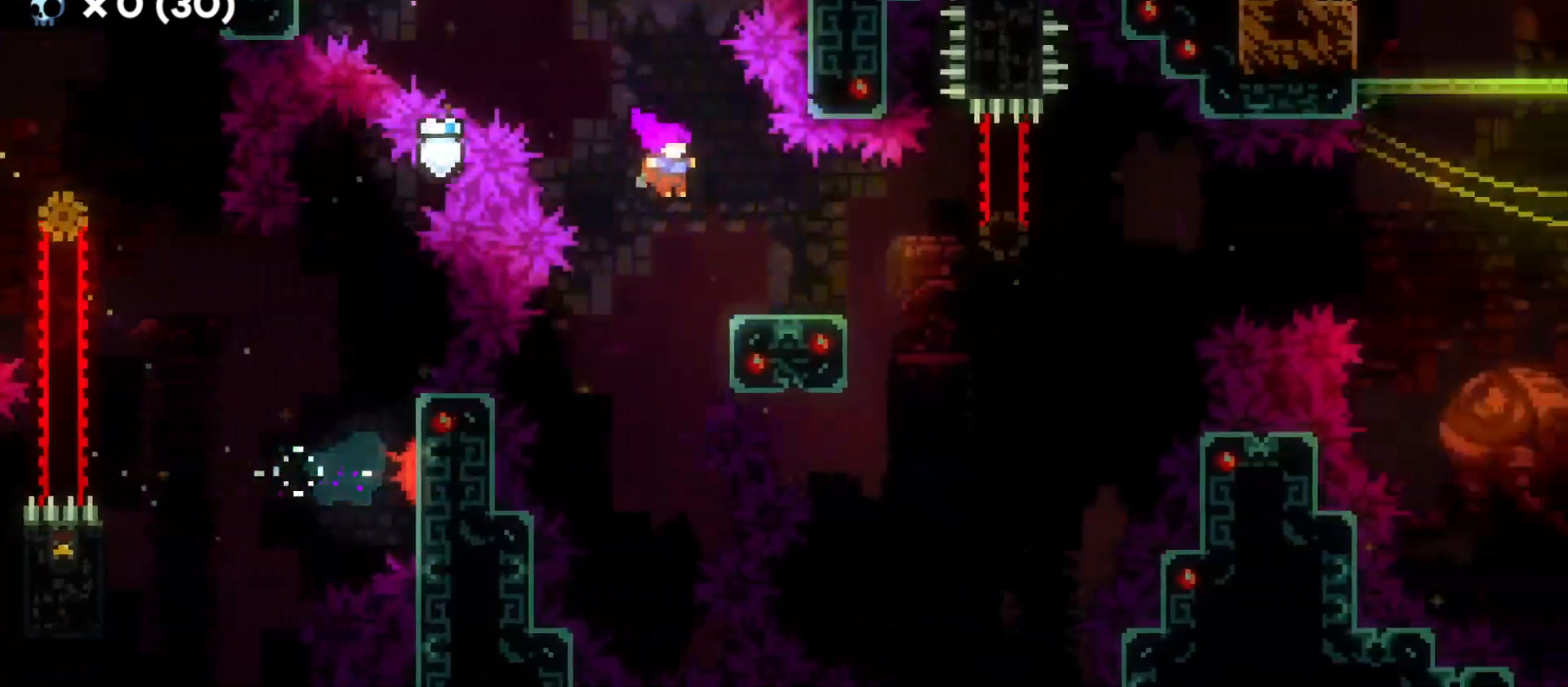
{"keys": ["d", "jump"], "events": [[16, "s", "down"], [33, "dash", "down"], [183, "dash", "up"], [200, "s", "up"], [216, "jump", "down"]]}